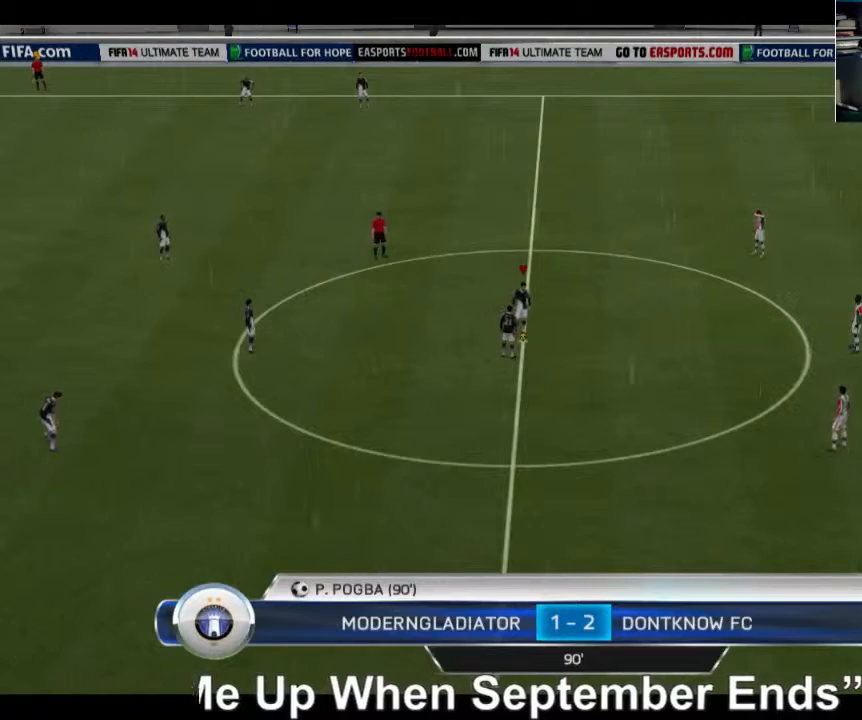
Gameplay with a controller (Xbox layout); each line is a JSON object with the inputs held at the frame after it. "events" lists button and stick changes between this image and that frame as [ms after this image, input, new state], when the widget could be followed in between. Not read: L3 R3.
{"buttons": ["L2"], "left_stick": "center", "right_stick": "center", "events": [[480, "L2", "down"]]}
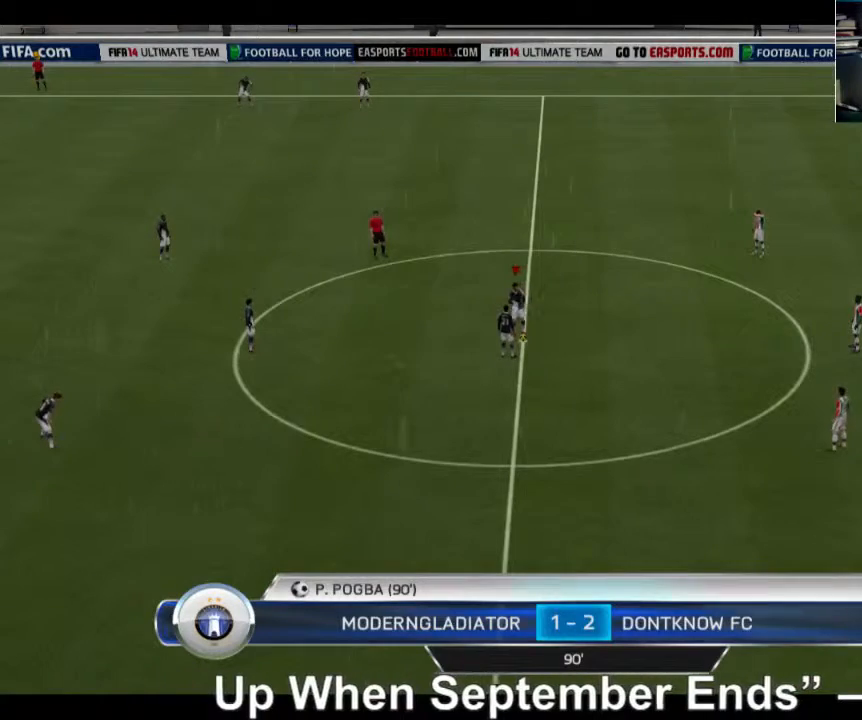
{"buttons": ["L2", "R1"], "left_stick": "center", "right_stick": "center", "events": [[480, "R1", "down"]]}
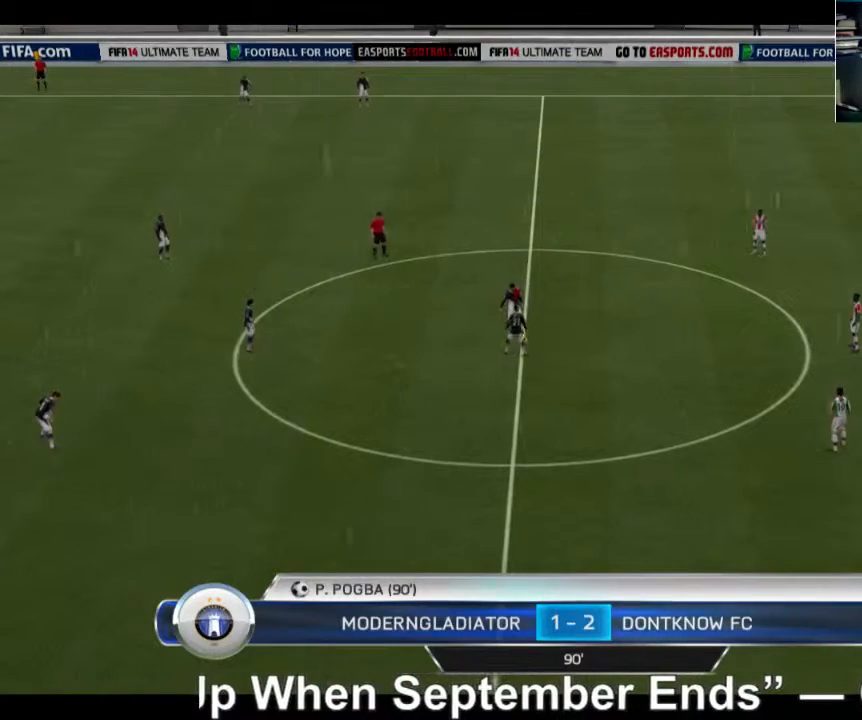
{"buttons": [], "left_stick": "left", "right_stick": "center", "events": [[120, "R1", "up"], [240, "L2", "up"], [240, "left_stick", "left"]]}
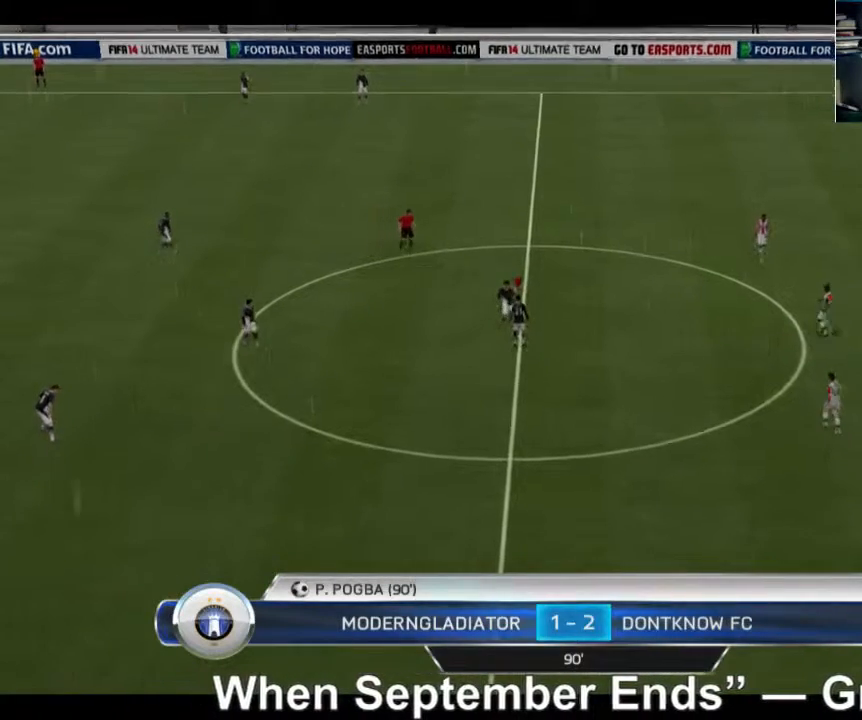
{"buttons": ["A"], "left_stick": "left", "right_stick": "center", "events": [[200, "A", "down"]]}
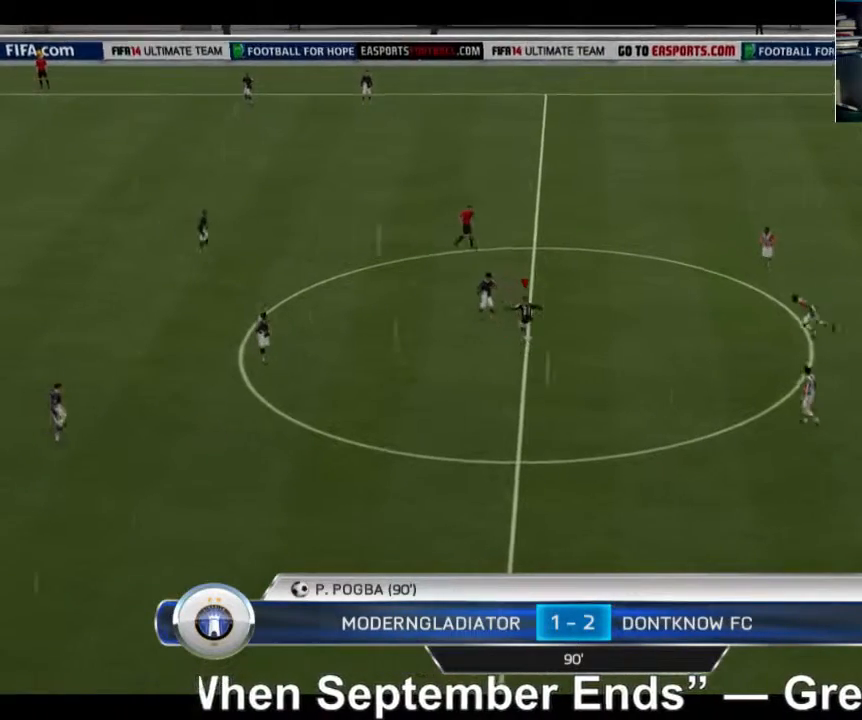
{"buttons": [], "left_stick": "left", "right_stick": "center", "events": [[400, "A", "up"]]}
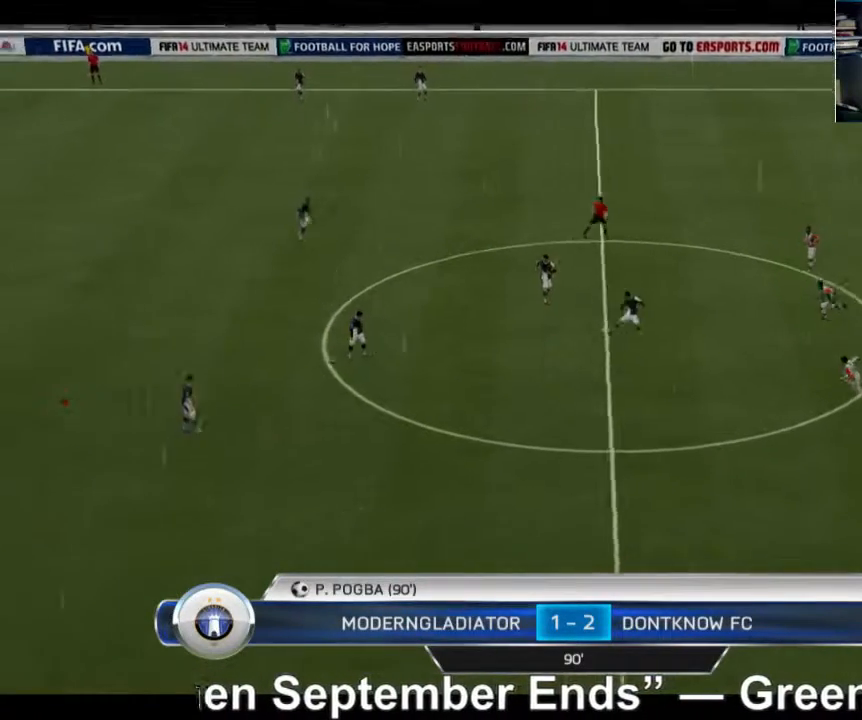
{"buttons": [], "left_stick": "left", "right_stick": "center", "events": []}
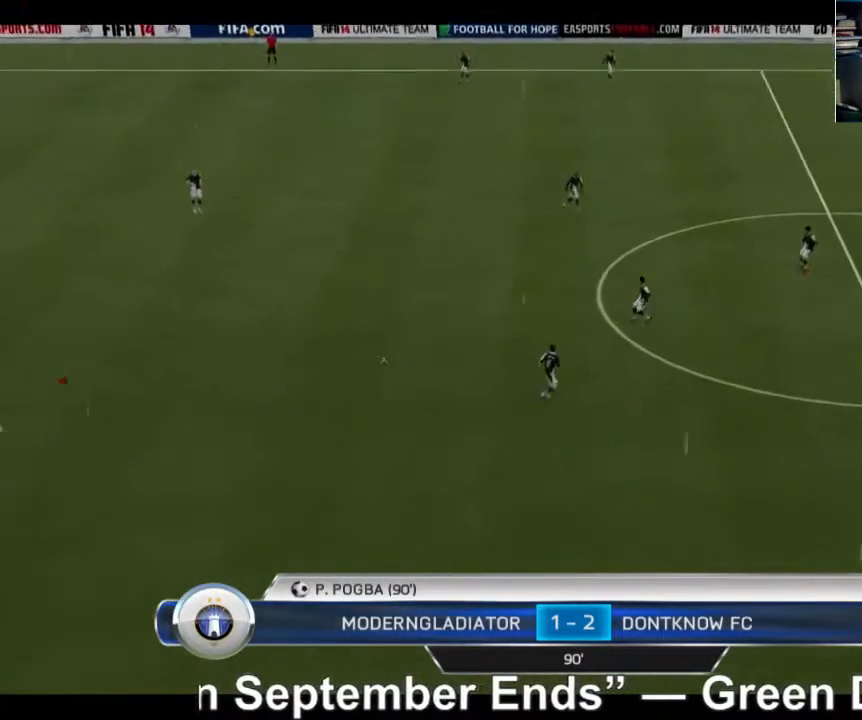
{"buttons": [], "left_stick": "center", "right_stick": "center", "events": [[120, "left_stick", "center"]]}
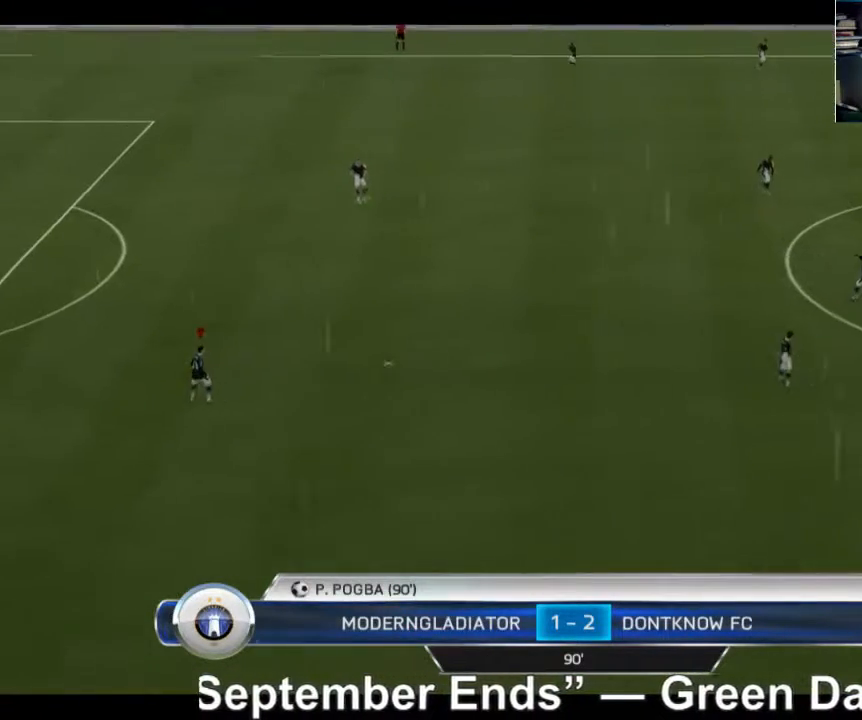
{"buttons": ["L2", "R1"], "left_stick": "center", "right_stick": "center", "events": [[160, "L2", "down"], [320, "R1", "down"]]}
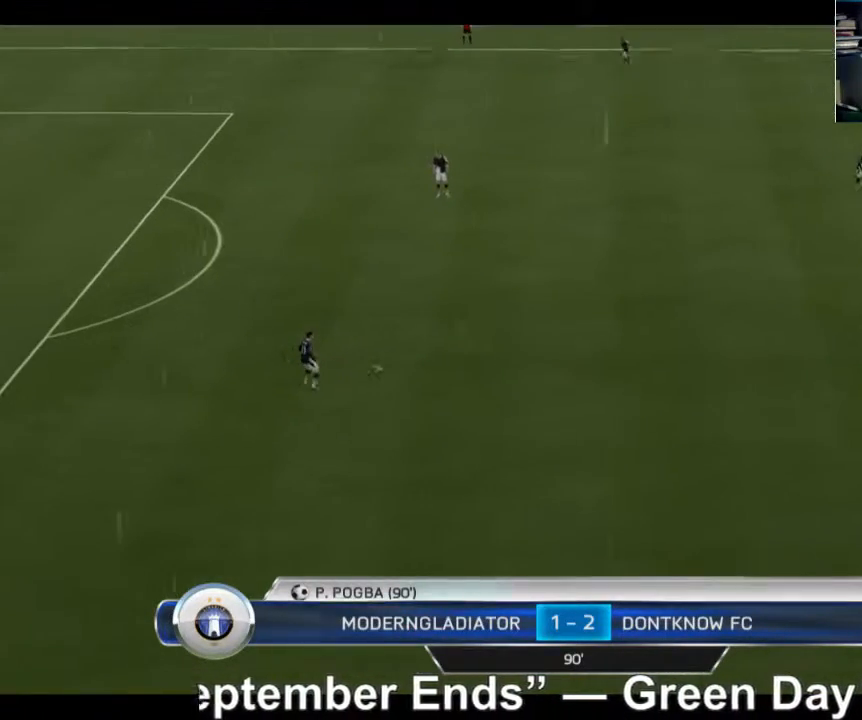
{"buttons": ["R1"], "left_stick": "center", "right_stick": "center", "events": [[120, "R1", "up"], [200, "R1", "down"], [320, "R1", "up"], [440, "R1", "down"], [520, "L2", "up"]]}
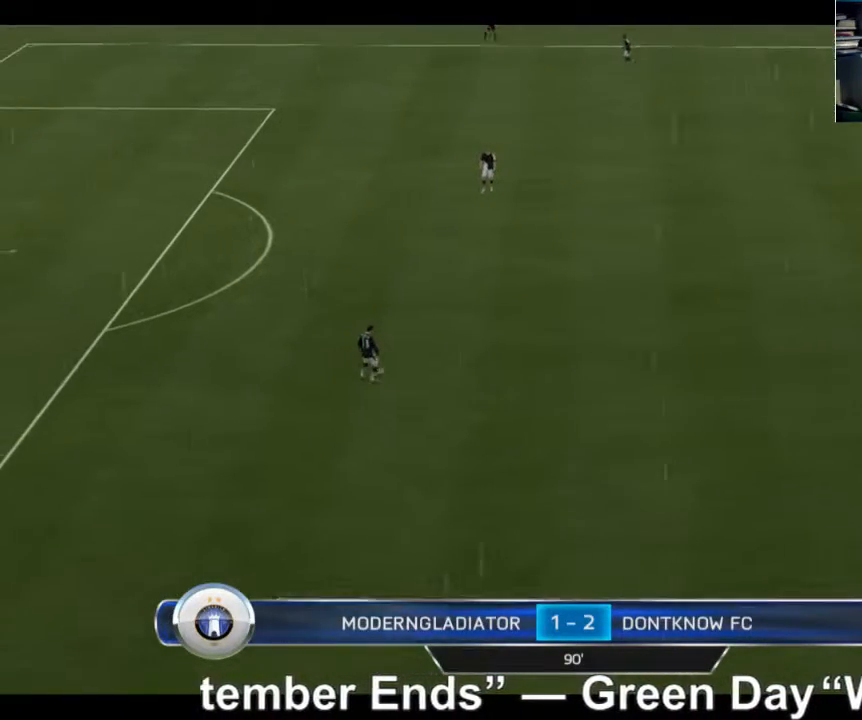
{"buttons": [], "left_stick": "center", "right_stick": "center", "events": [[40, "R1", "up"], [200, "R1", "down"], [360, "R1", "up"]]}